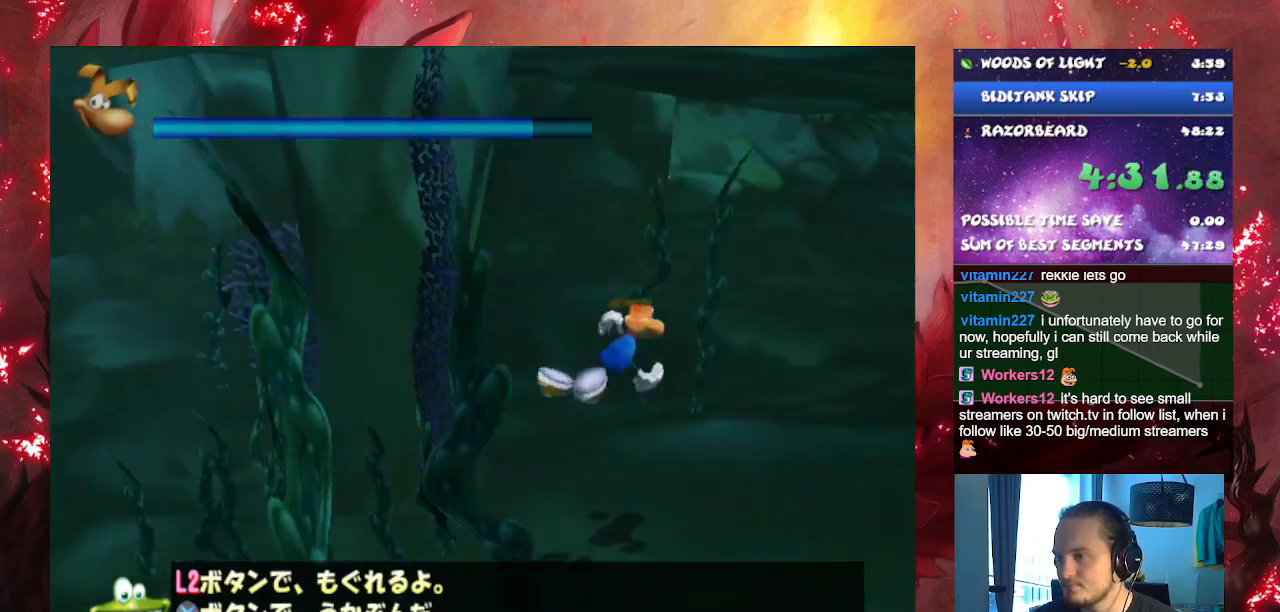
Gameplay with a controller (PlayStation layout); each line is a JSON object with the inputs held at the frame after it. "events" lists button and stick changes between this image and that frame as [ms after this image, input, new state], when the widget could be followed in between. Not read: L3.
{"buttons": [], "left_stick": "up-right", "right_stick": "center", "events": []}
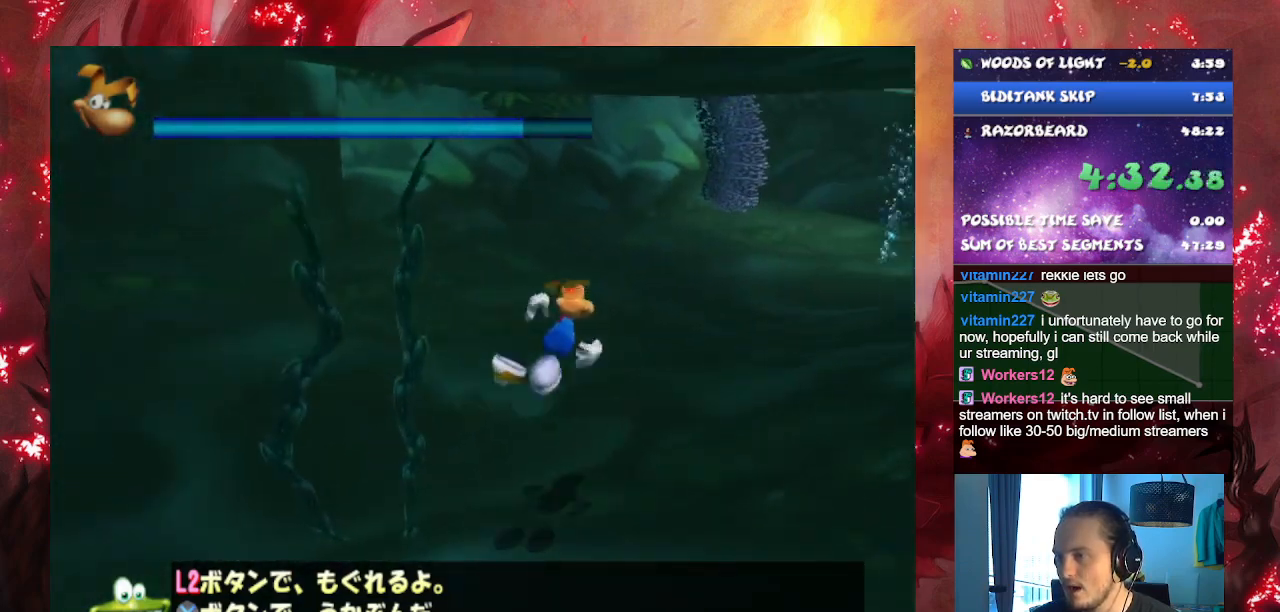
{"buttons": ["R1"], "left_stick": "up-right", "right_stick": "center", "events": [[50, "R1", "down"], [167, "R1", "up"], [250, "R1", "down"], [384, "R1", "up"], [467, "R1", "down"]]}
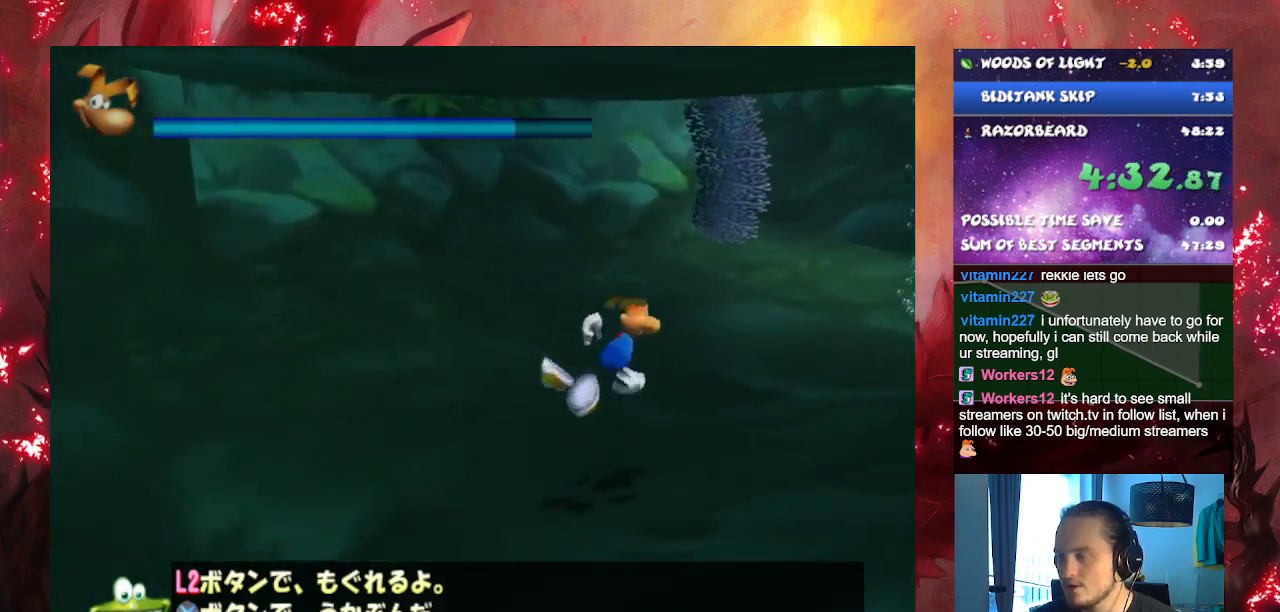
{"buttons": ["R1"], "left_stick": "up-right", "right_stick": "center", "events": [[84, "R1", "up"], [201, "R1", "down"], [301, "R1", "up"], [501, "R1", "down"]]}
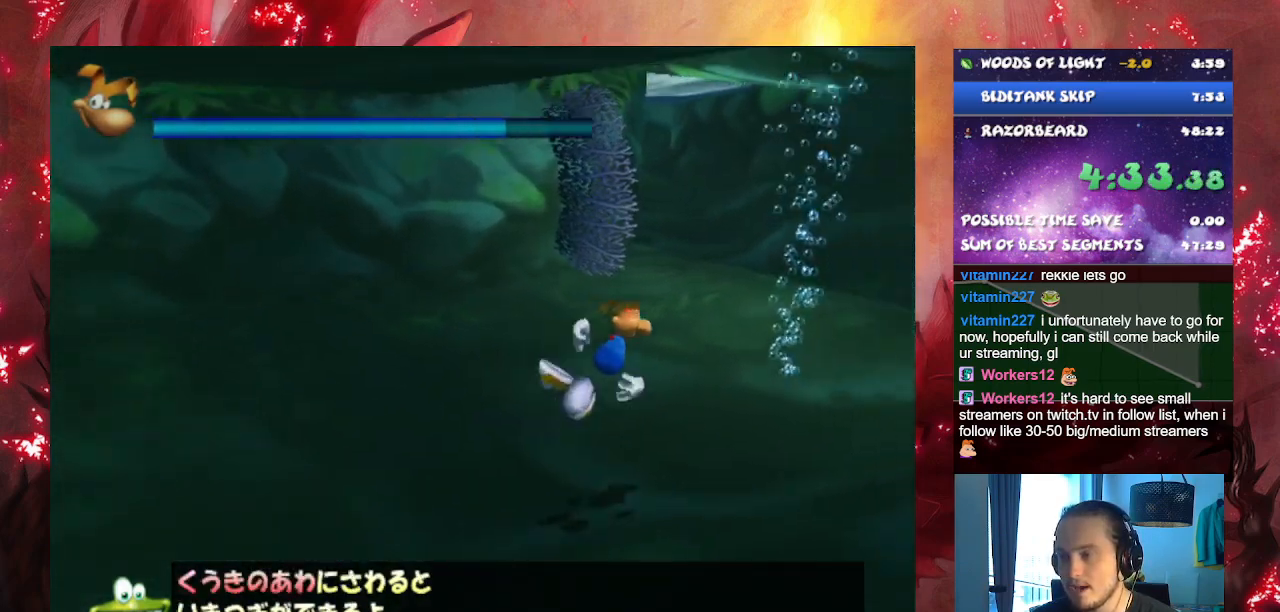
{"buttons": ["R1"], "left_stick": "up", "right_stick": "center", "events": [[200, "R1", "up"], [233, "CROSS", "down"], [300, "left_stick", "up"], [367, "CROSS", "up"], [384, "R1", "down"]]}
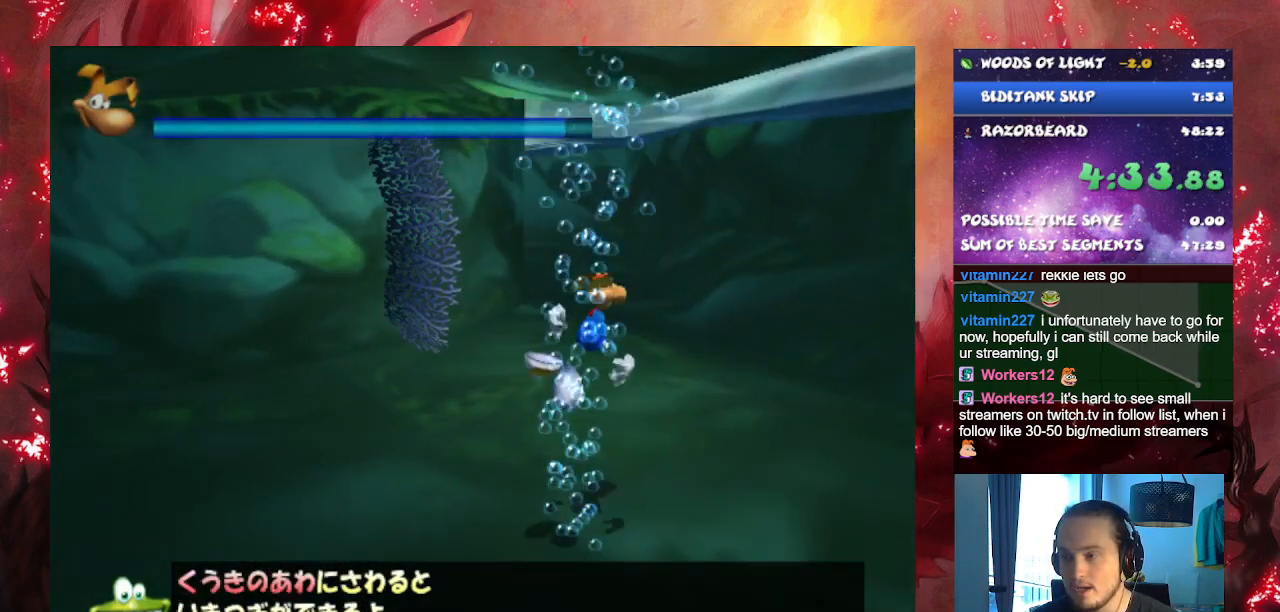
{"buttons": ["R1"], "left_stick": "up", "right_stick": "center", "events": []}
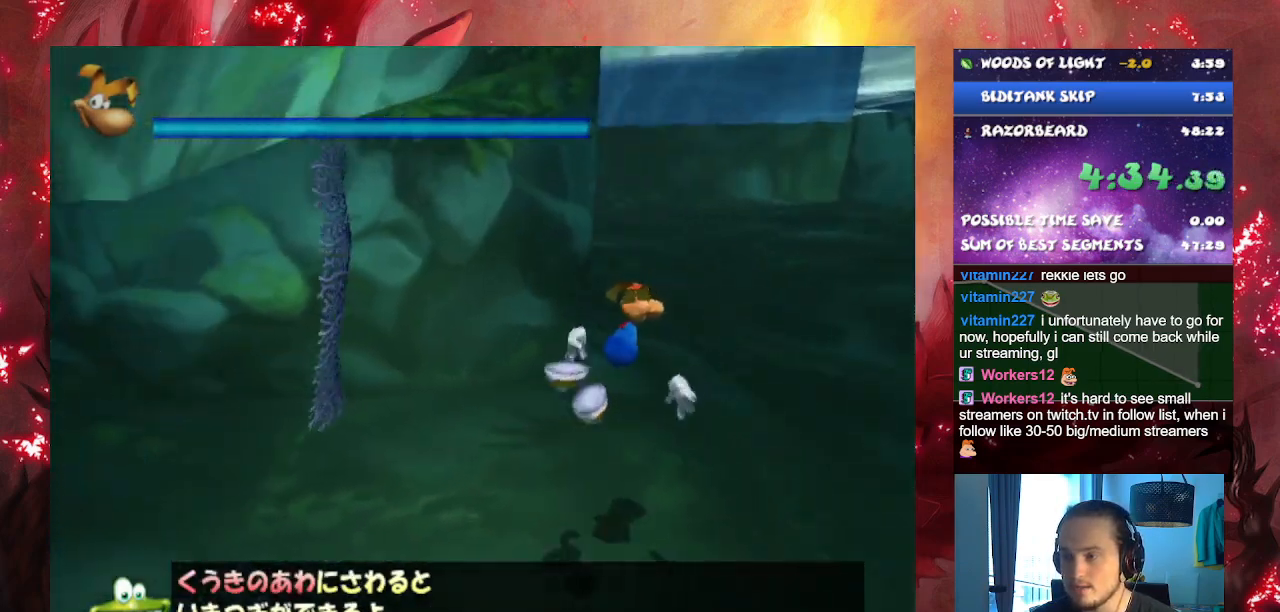
{"buttons": ["R1"], "left_stick": "up", "right_stick": "center", "events": [[367, "R1", "up"], [484, "R1", "down"]]}
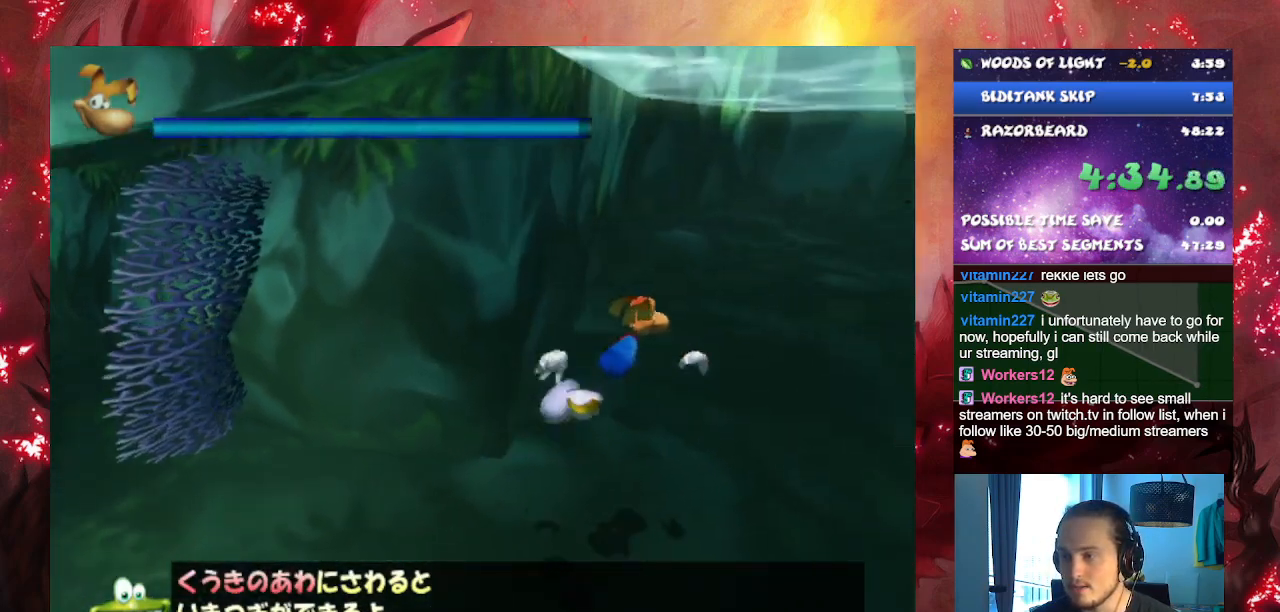
{"buttons": ["R1"], "left_stick": "up", "right_stick": "center", "events": [[84, "R1", "up"], [201, "R1", "down"], [267, "R1", "up"], [451, "R1", "down"]]}
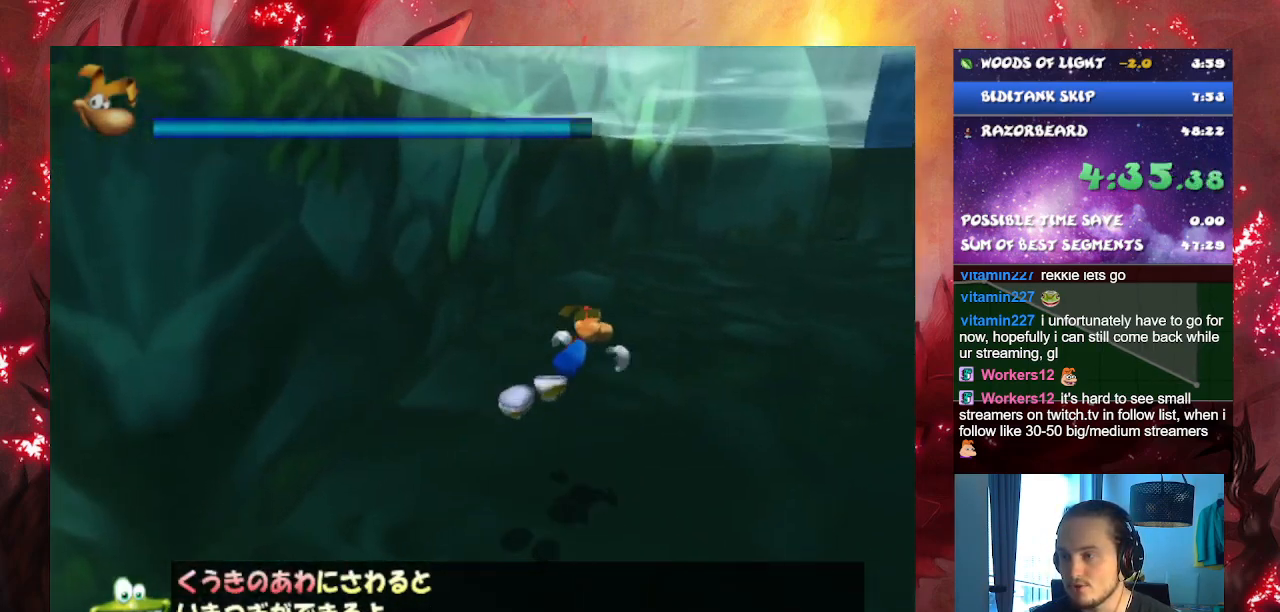
{"buttons": [], "left_stick": "up", "right_stick": "center", "events": [[33, "R1", "up"], [133, "R1", "down"], [183, "R1", "up"], [367, "R1", "down"], [434, "R1", "up"]]}
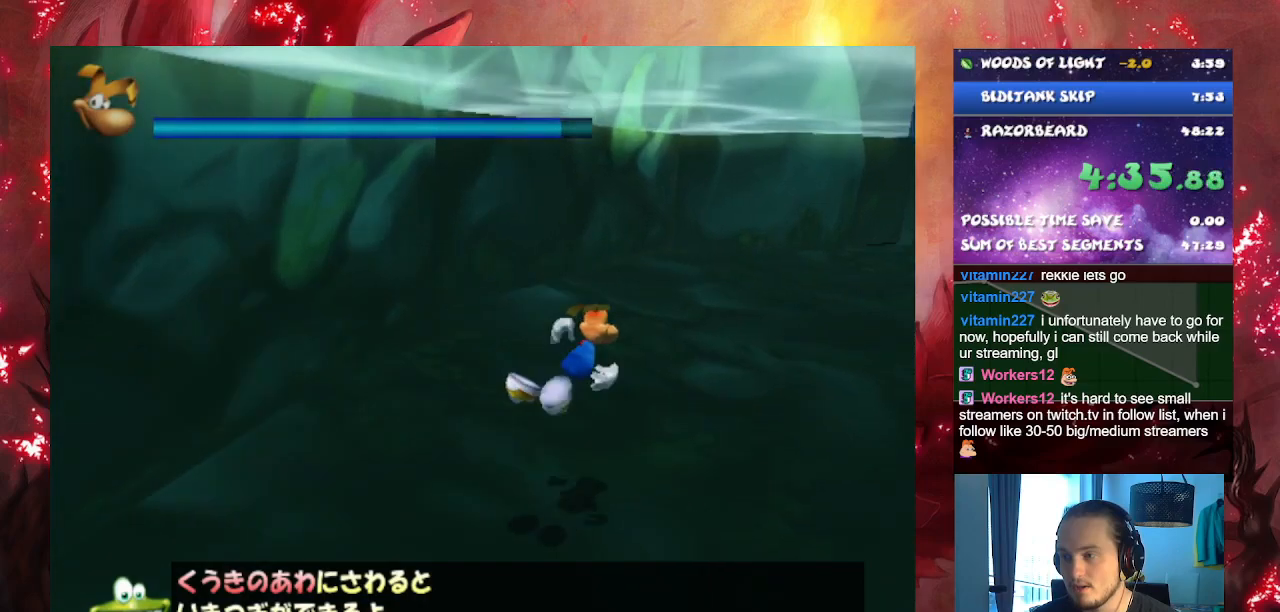
{"buttons": [], "left_stick": "up", "right_stick": "center", "events": [[84, "R1", "down"], [150, "R1", "up"], [251, "R1", "down"], [334, "R1", "up"]]}
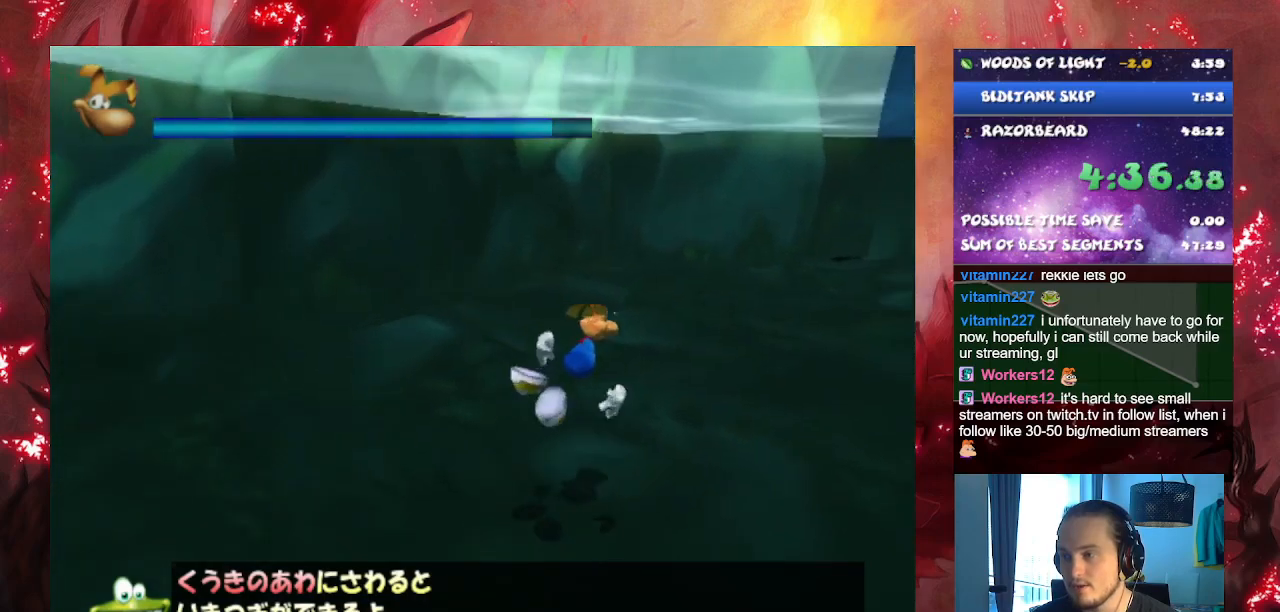
{"buttons": [], "left_stick": "up", "right_stick": "center", "events": [[17, "R1", "down"], [83, "R1", "up"], [150, "R1", "down"], [233, "R1", "up"], [317, "R1", "down"], [384, "R1", "up"]]}
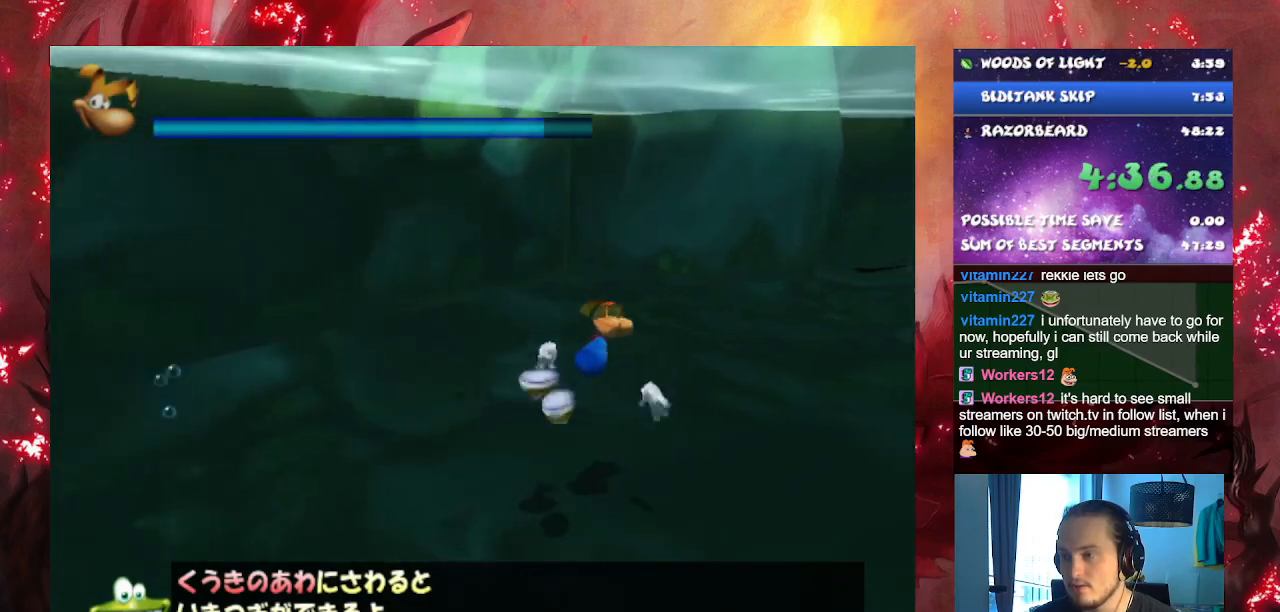
{"buttons": [], "left_stick": "up", "right_stick": "center", "events": [[50, "R1", "down"], [134, "R1", "up"]]}
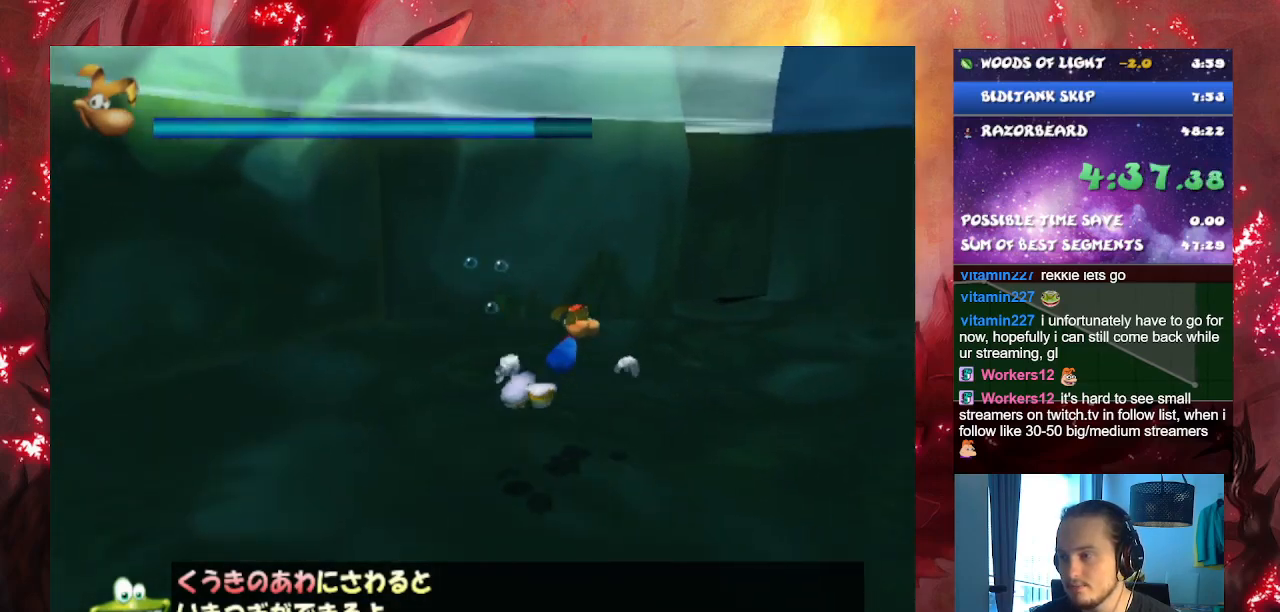
{"buttons": [], "left_stick": "up", "right_stick": "center", "events": []}
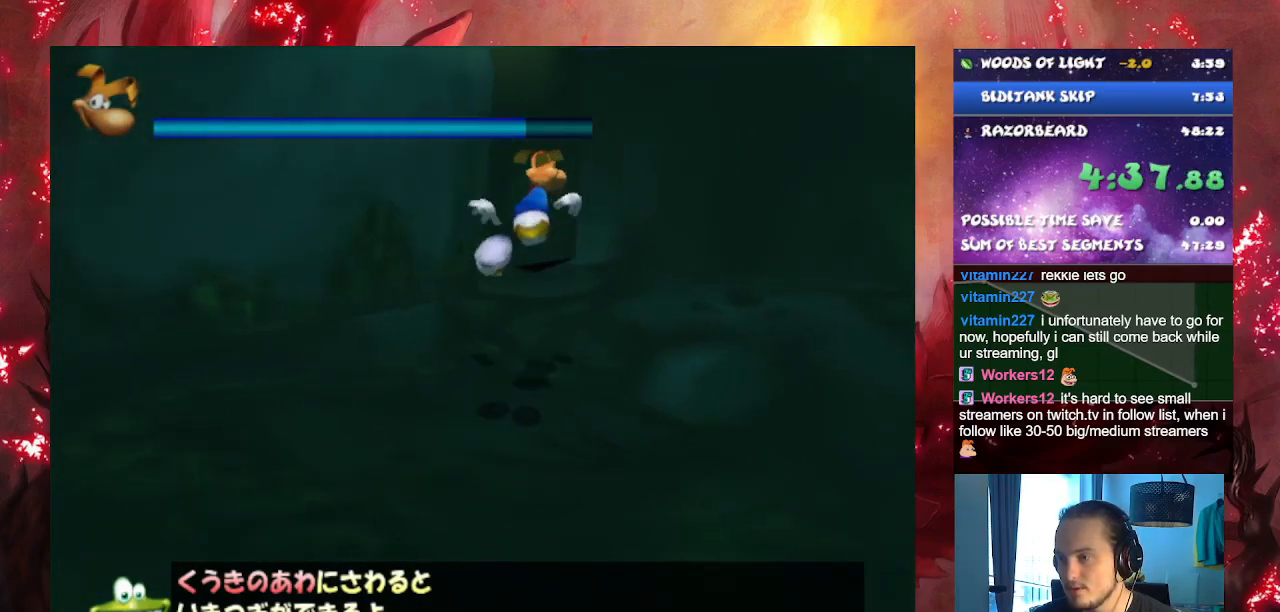
{"buttons": ["L2"], "left_stick": "up", "right_stick": "center", "events": [[334, "L2", "down"]]}
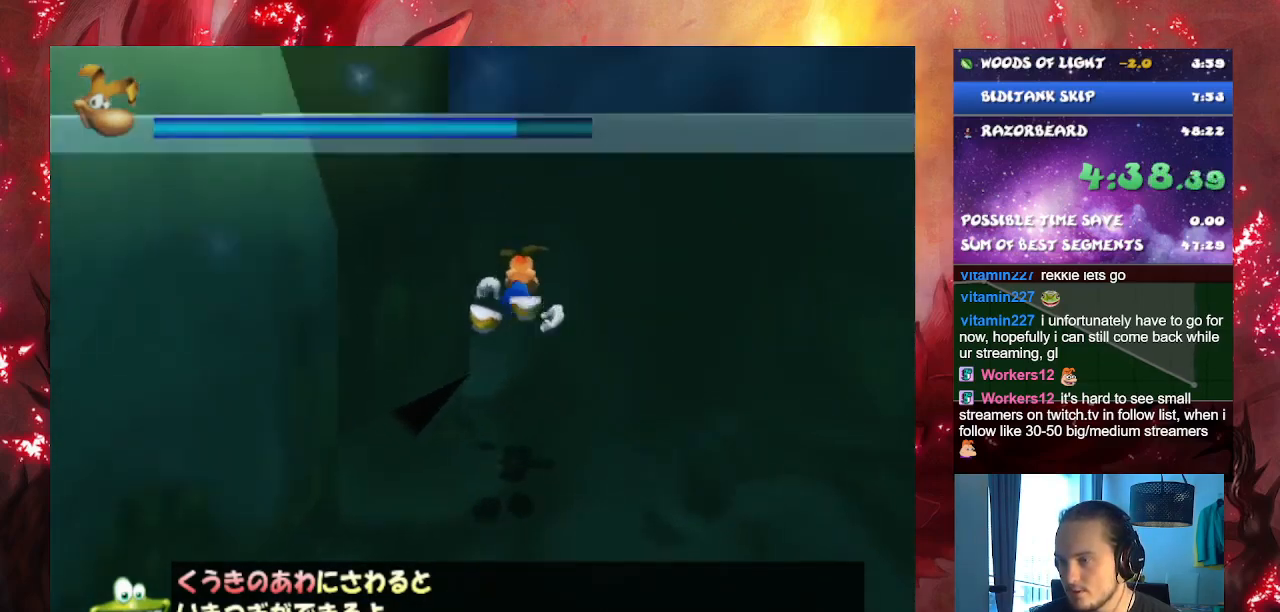
{"buttons": ["L2"], "left_stick": "up", "right_stick": "center", "events": [[250, "left_stick", "up-left"], [367, "left_stick", "up"]]}
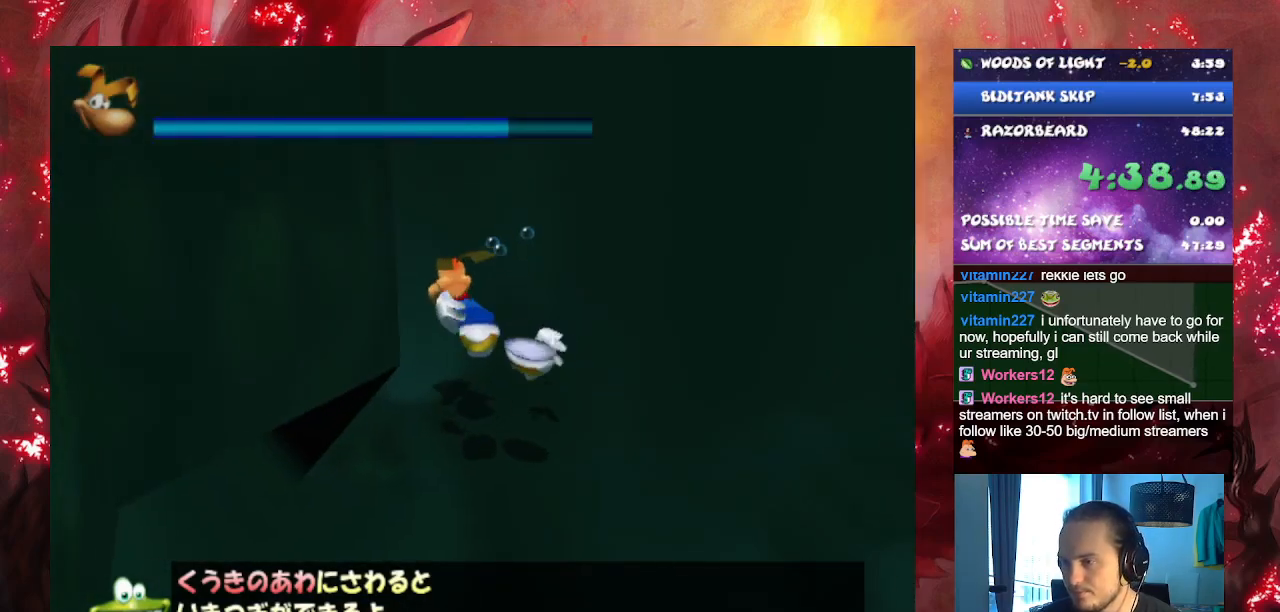
{"buttons": ["CROSS"], "left_stick": "up", "right_stick": "center", "events": [[34, "L2", "up"], [84, "CROSS", "down"]]}
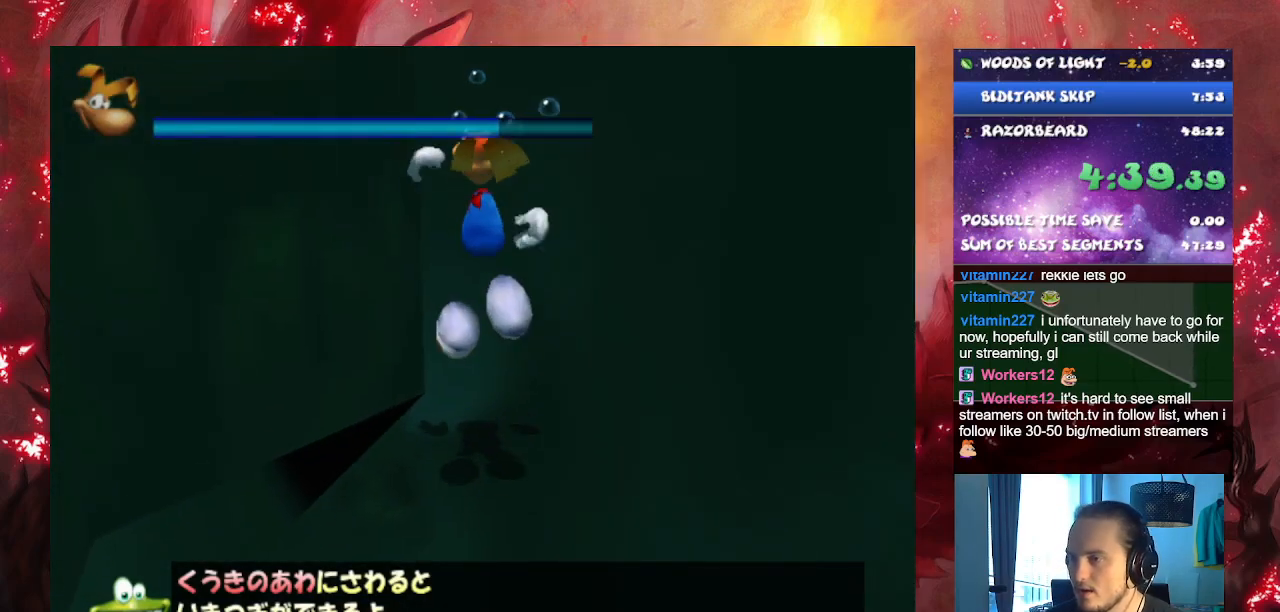
{"buttons": ["CROSS"], "left_stick": "up", "right_stick": "center", "events": []}
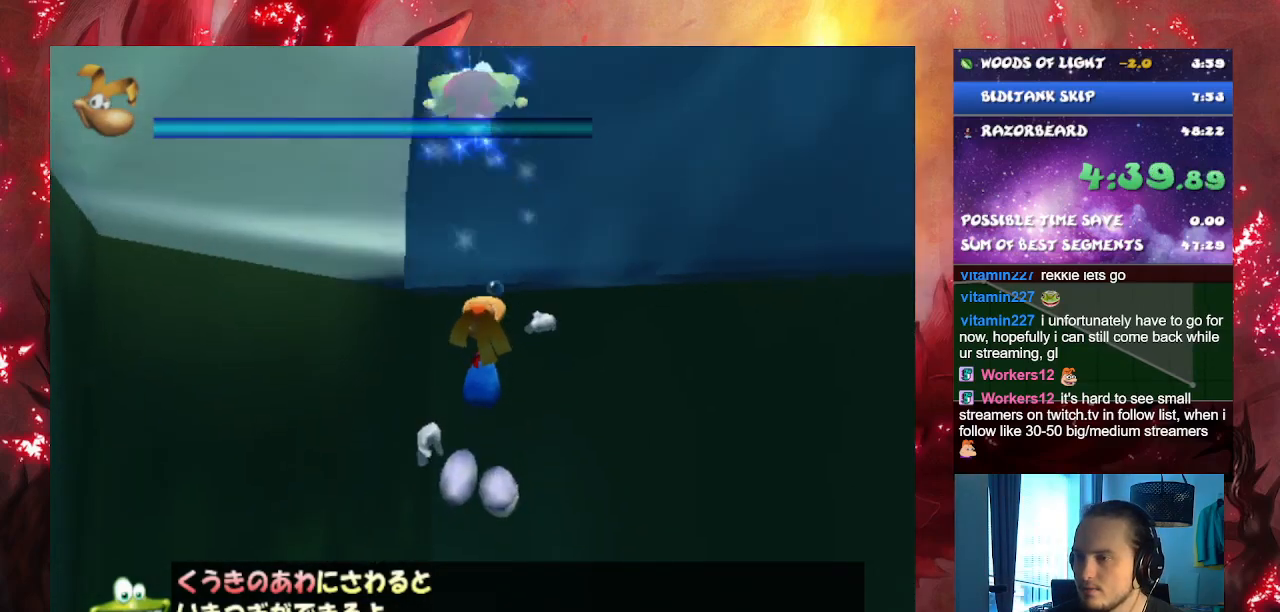
{"buttons": ["L2"], "left_stick": "up", "right_stick": "center", "events": [[84, "CROSS", "up"], [100, "L2", "down"]]}
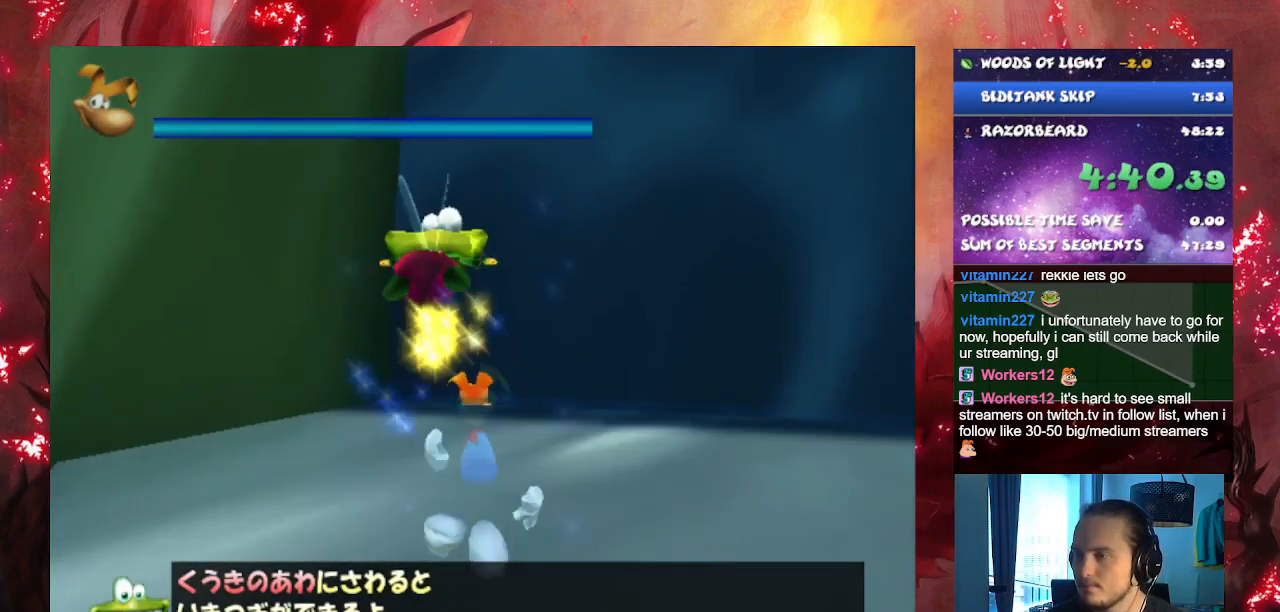
{"buttons": ["L2"], "left_stick": "up", "right_stick": "center", "events": []}
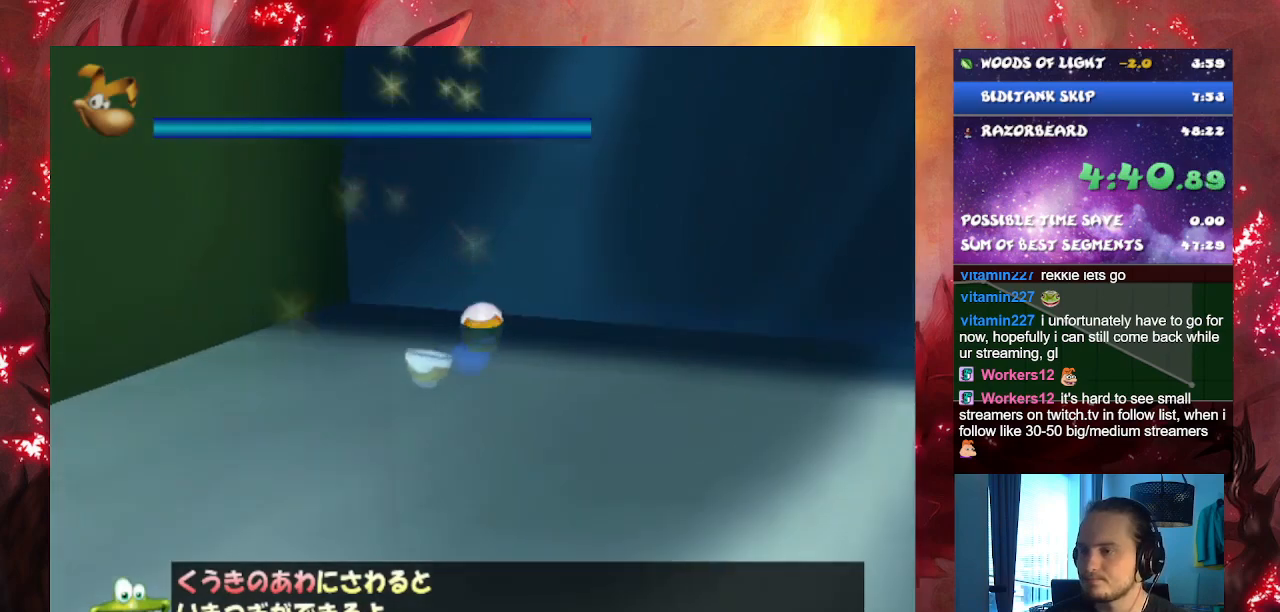
{"buttons": [], "left_stick": "up", "right_stick": "center", "events": [[451, "L2", "up"]]}
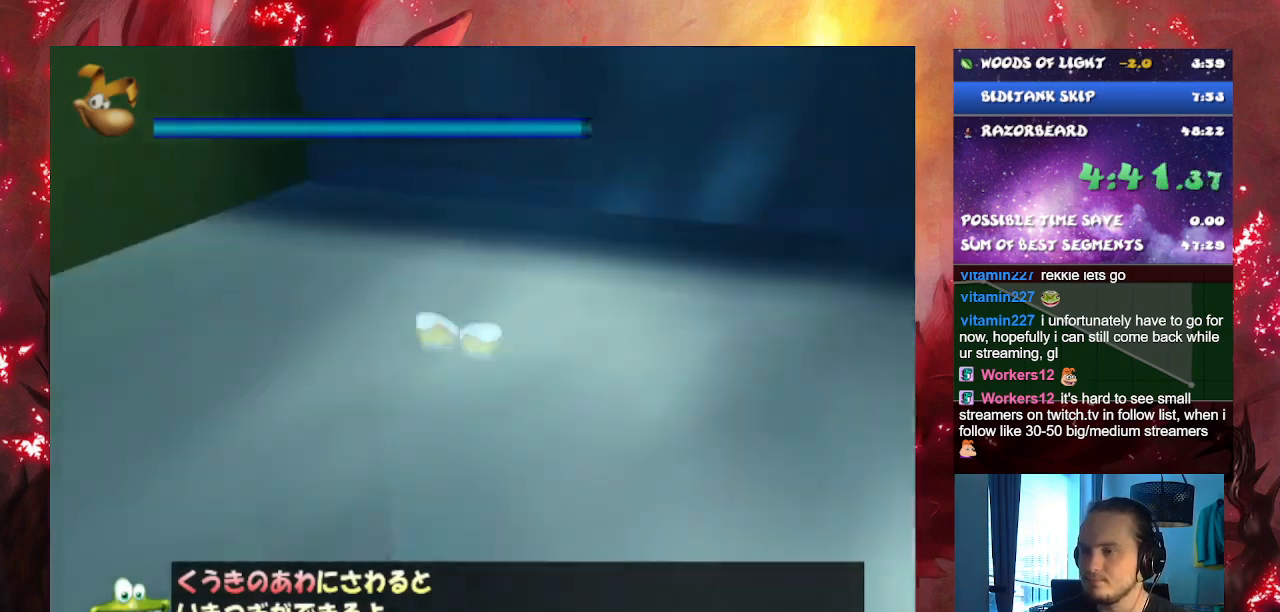
{"buttons": [], "left_stick": "up-right", "right_stick": "center", "events": [[50, "CROSS", "down"], [50, "left_stick", "up-right"], [317, "CROSS", "up"]]}
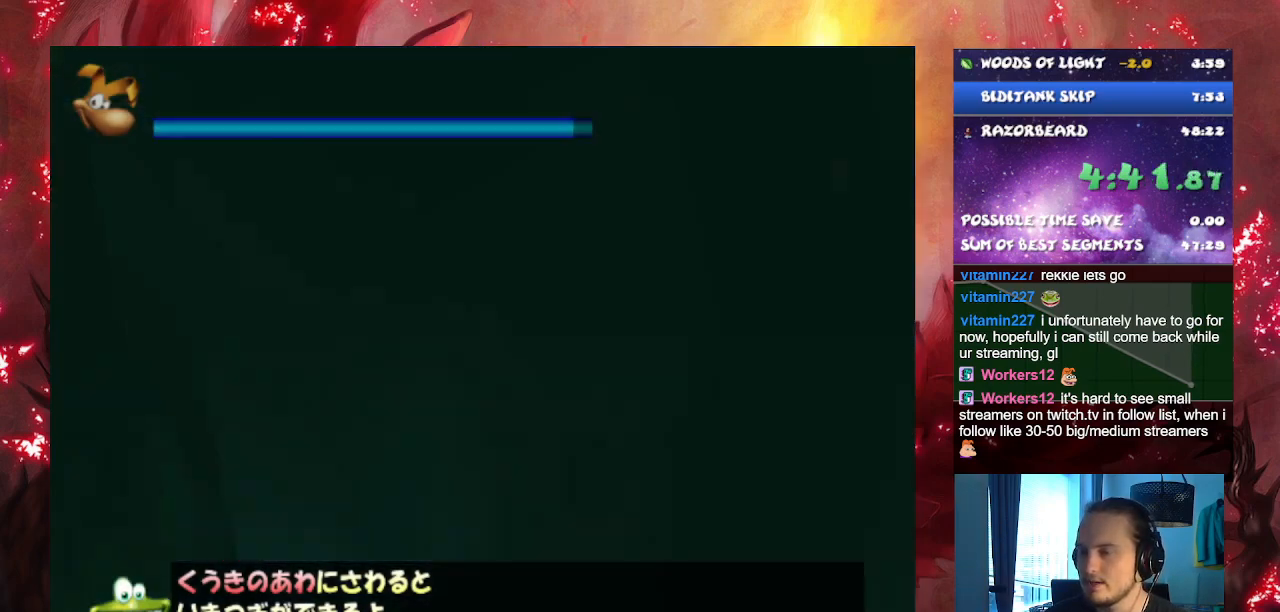
{"buttons": [], "left_stick": "up-right", "right_stick": "center", "events": []}
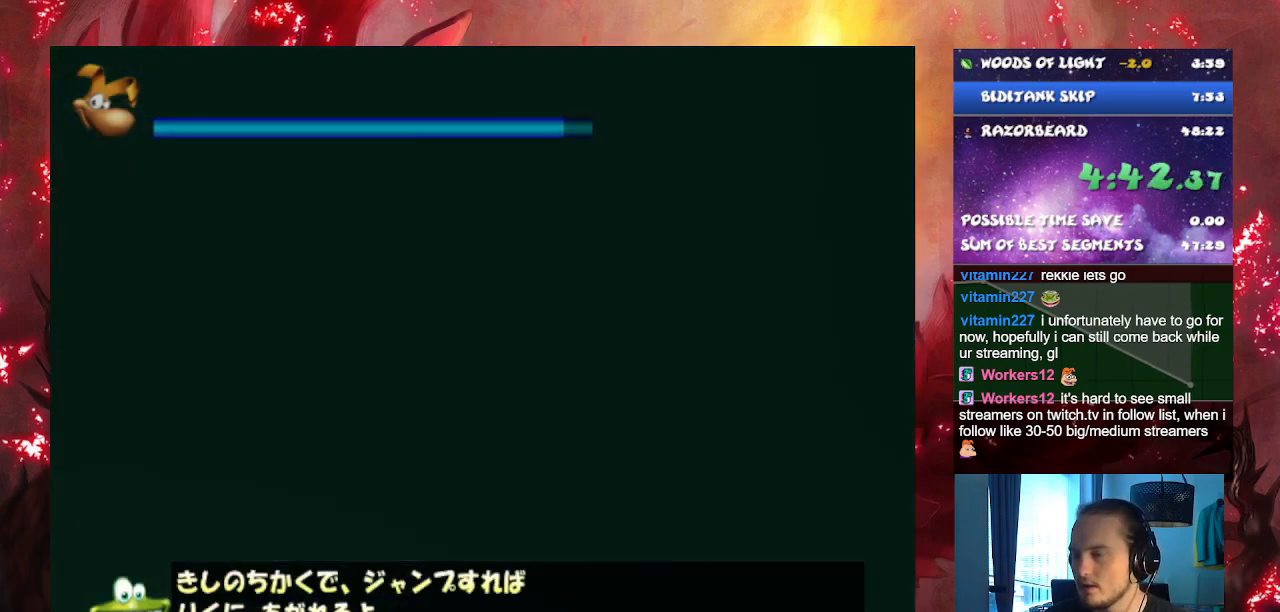
{"buttons": ["R1"], "left_stick": "up-right", "right_stick": "center", "events": [[451, "R1", "down"]]}
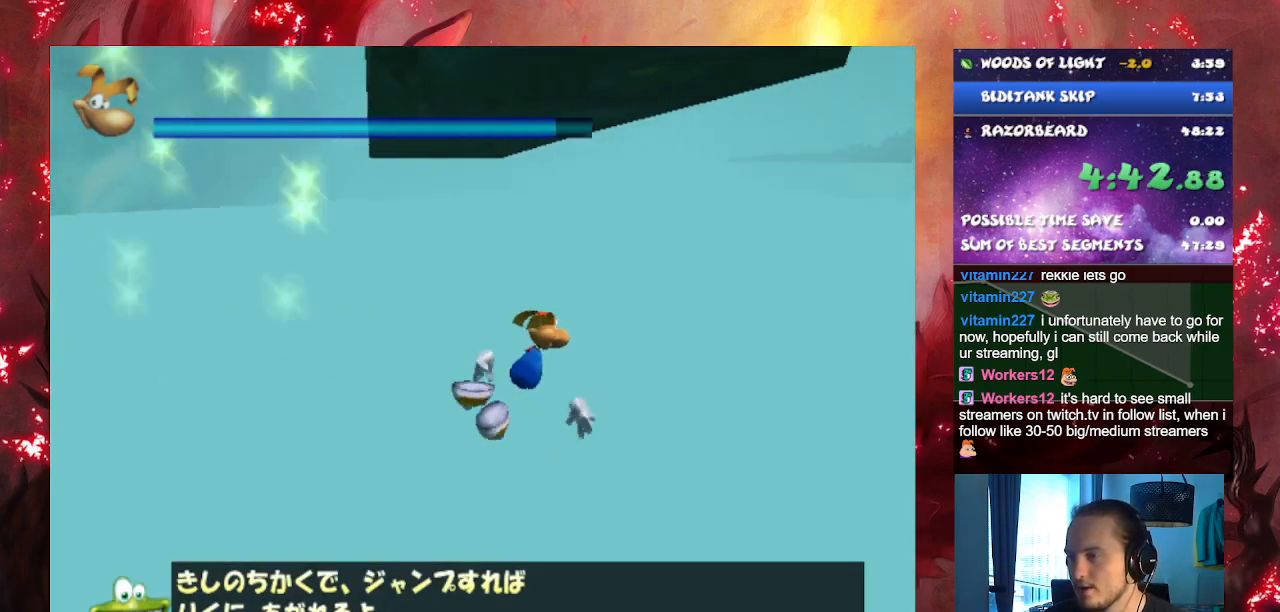
{"buttons": ["R1"], "left_stick": "up-right", "right_stick": "center", "events": [[50, "R1", "up"], [116, "R1", "down"], [200, "R1", "up"], [250, "R1", "down"], [367, "R1", "up"], [417, "R1", "down"]]}
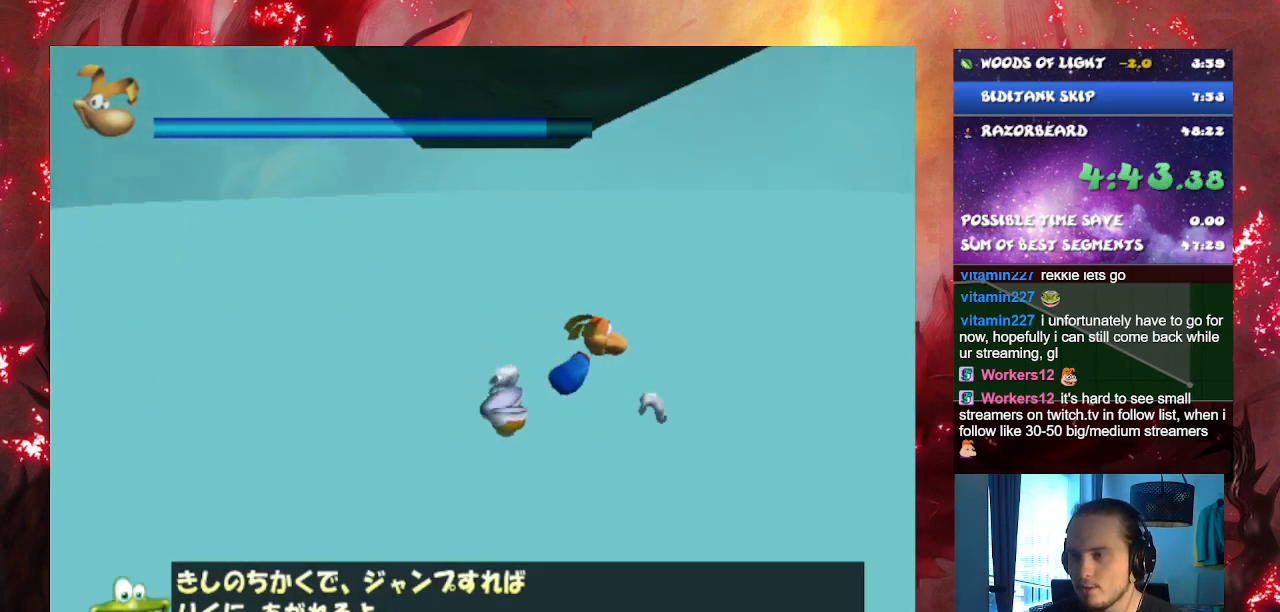
{"buttons": [], "left_stick": "up-right", "right_stick": "center", "events": [[17, "R1", "up"], [67, "R1", "down"], [167, "R1", "up"], [234, "R1", "down"], [334, "R1", "up"], [384, "R1", "down"], [501, "R1", "up"]]}
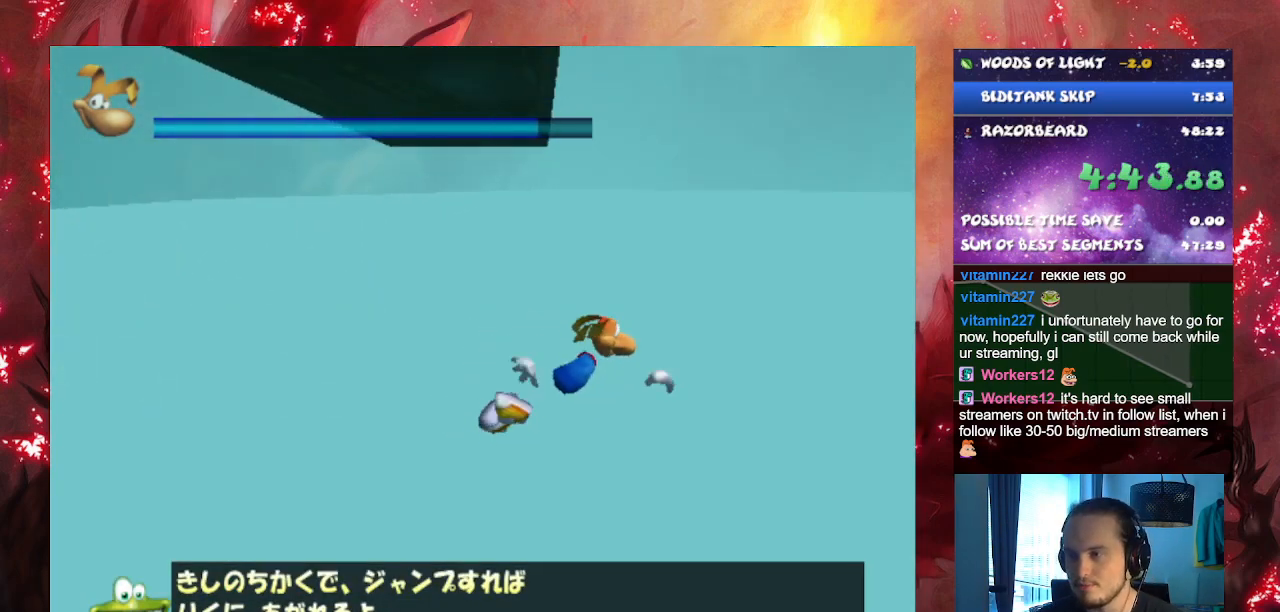
{"buttons": ["R1"], "left_stick": "up-right", "right_stick": "center", "events": [[33, "CROSS", "down"], [367, "CROSS", "up"], [367, "R1", "down"]]}
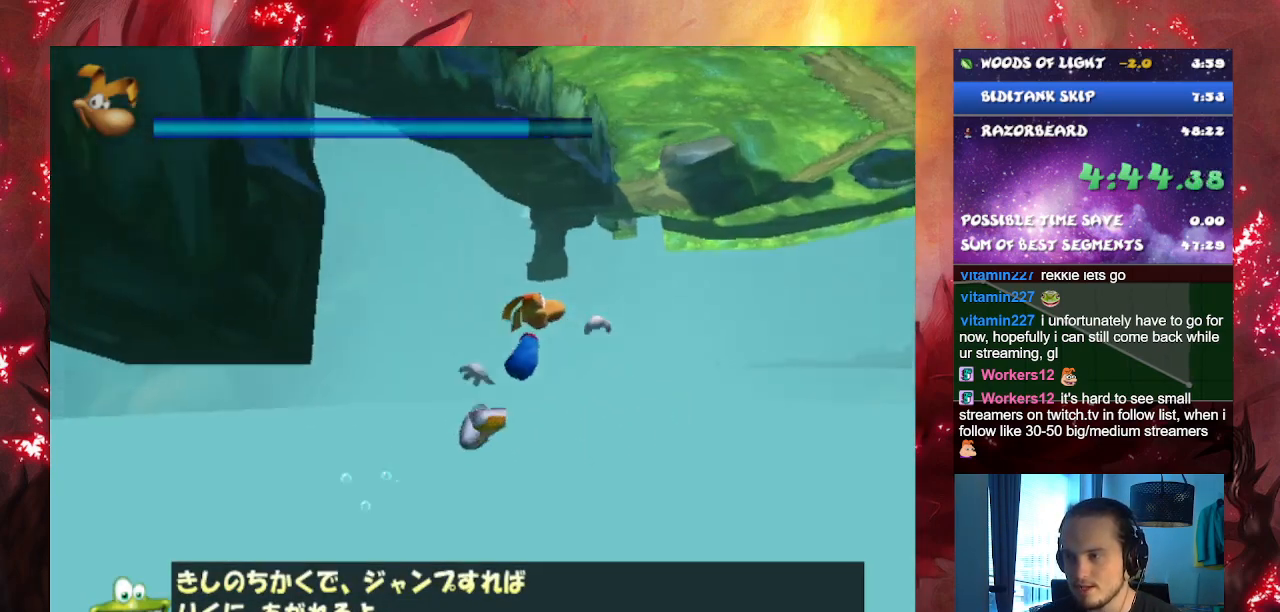
{"buttons": ["R1"], "left_stick": "up-right", "right_stick": "center", "events": [[150, "R1", "up"], [200, "CROSS", "down"], [284, "CROSS", "up"], [351, "R1", "down"]]}
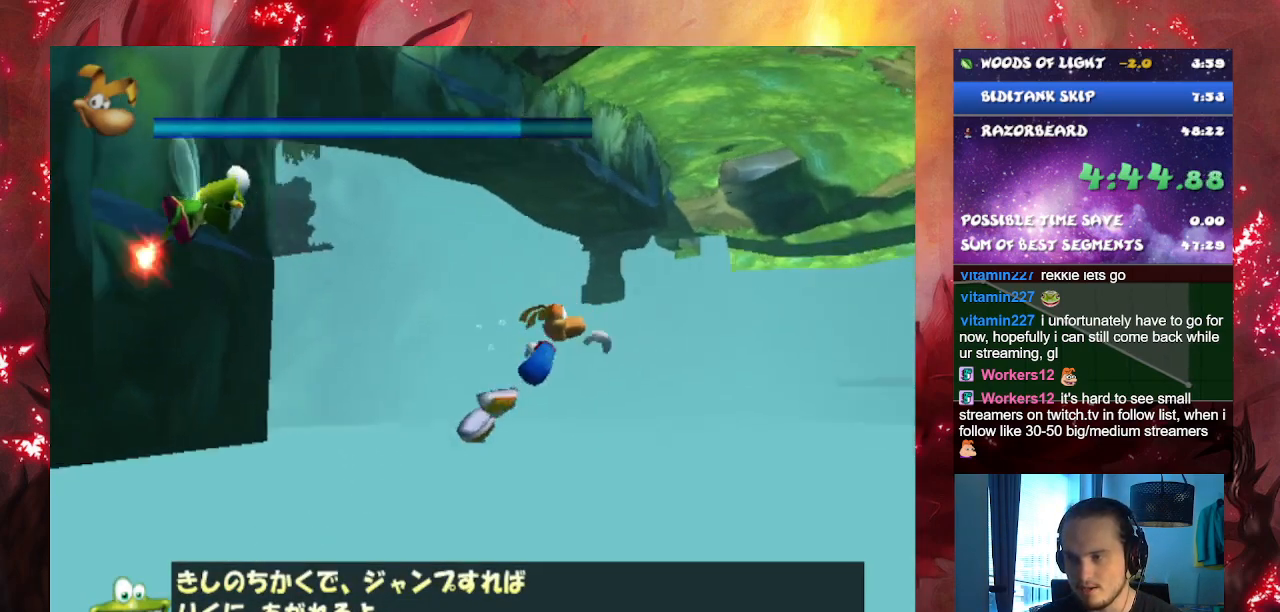
{"buttons": [], "left_stick": "up-right", "right_stick": "center", "events": [[83, "R1", "up"], [183, "R1", "down"], [450, "R1", "up"]]}
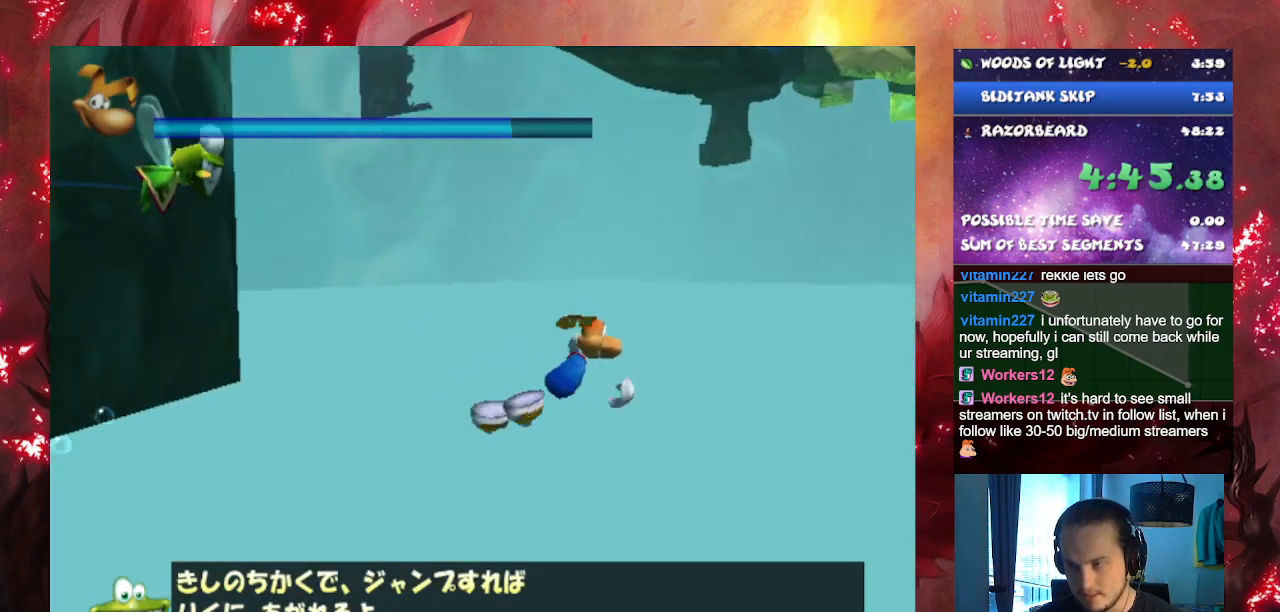
{"buttons": [], "left_stick": "up-right", "right_stick": "center", "events": [[50, "CROSS", "down"], [134, "CROSS", "up"], [217, "R1", "down"], [334, "R1", "up"], [417, "R1", "down"], [501, "R1", "up"]]}